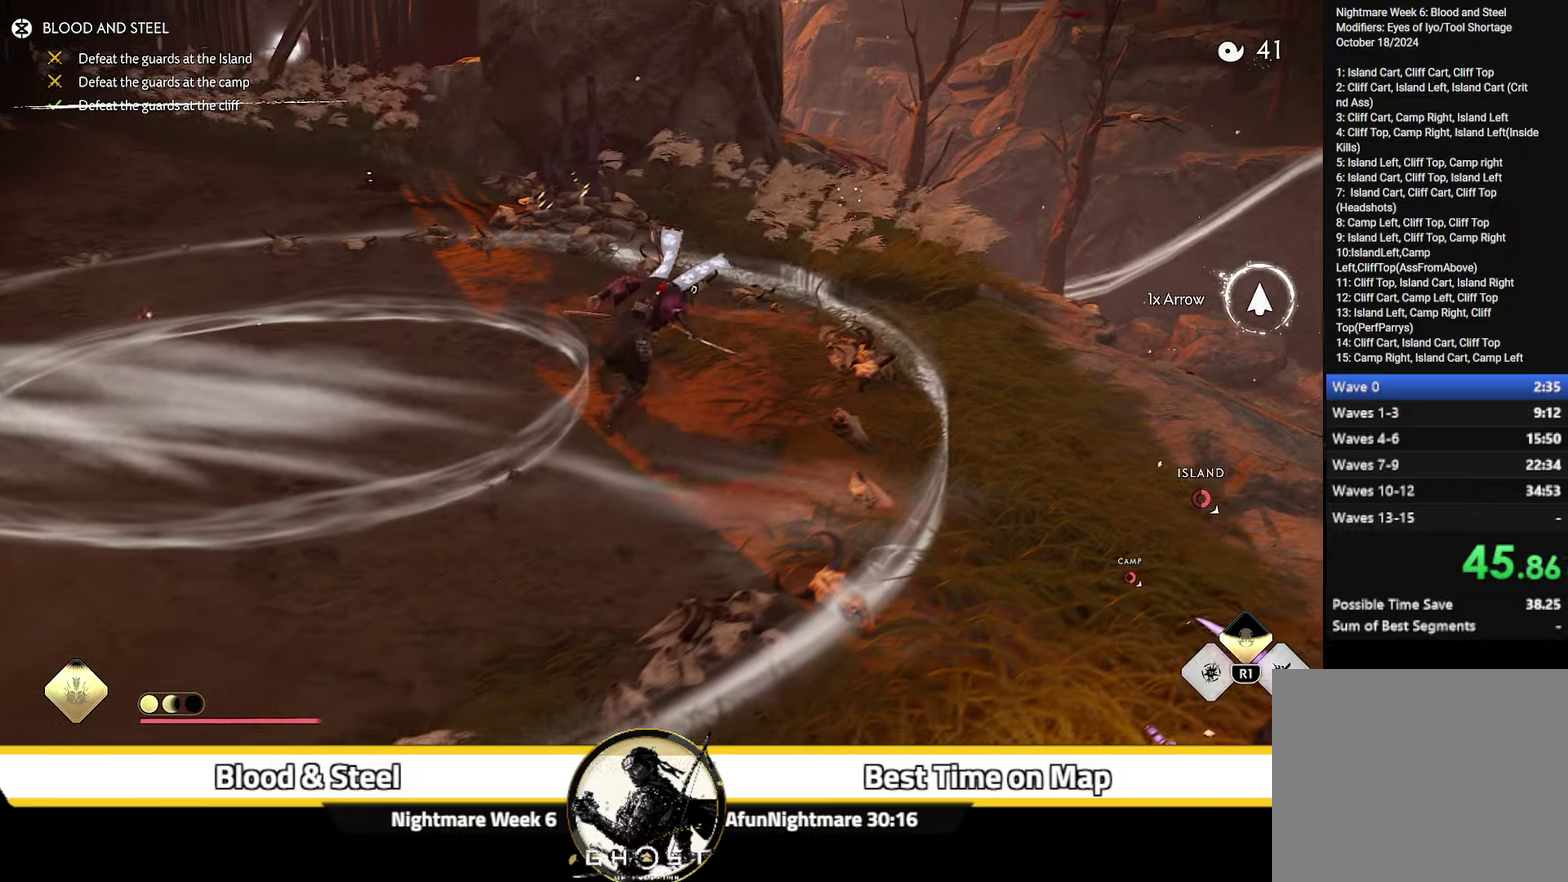
Gameplay with a controller (PlayStation layout); each line is a JSON object with the inputs held at the frame after it (dt_ms = milliseconds from this image to that frame). "events" lists button and stick changes between this image and that frame as [ms after this image, input, new state], when the widget could be followed in between. Not read: L1 TOUCHPAD.
{"dt_ms": 700, "buttons": [], "left_stick": "up", "right_stick": "center", "events": [[267, "right_stick", "down"], [350, "right_stick", "down-left"], [383, "R2", "down"], [417, "left_stick", "up"], [450, "right_stick", "center"], [517, "R2", "up"], [567, "R2", "down"], [700, "R2", "up"]]}
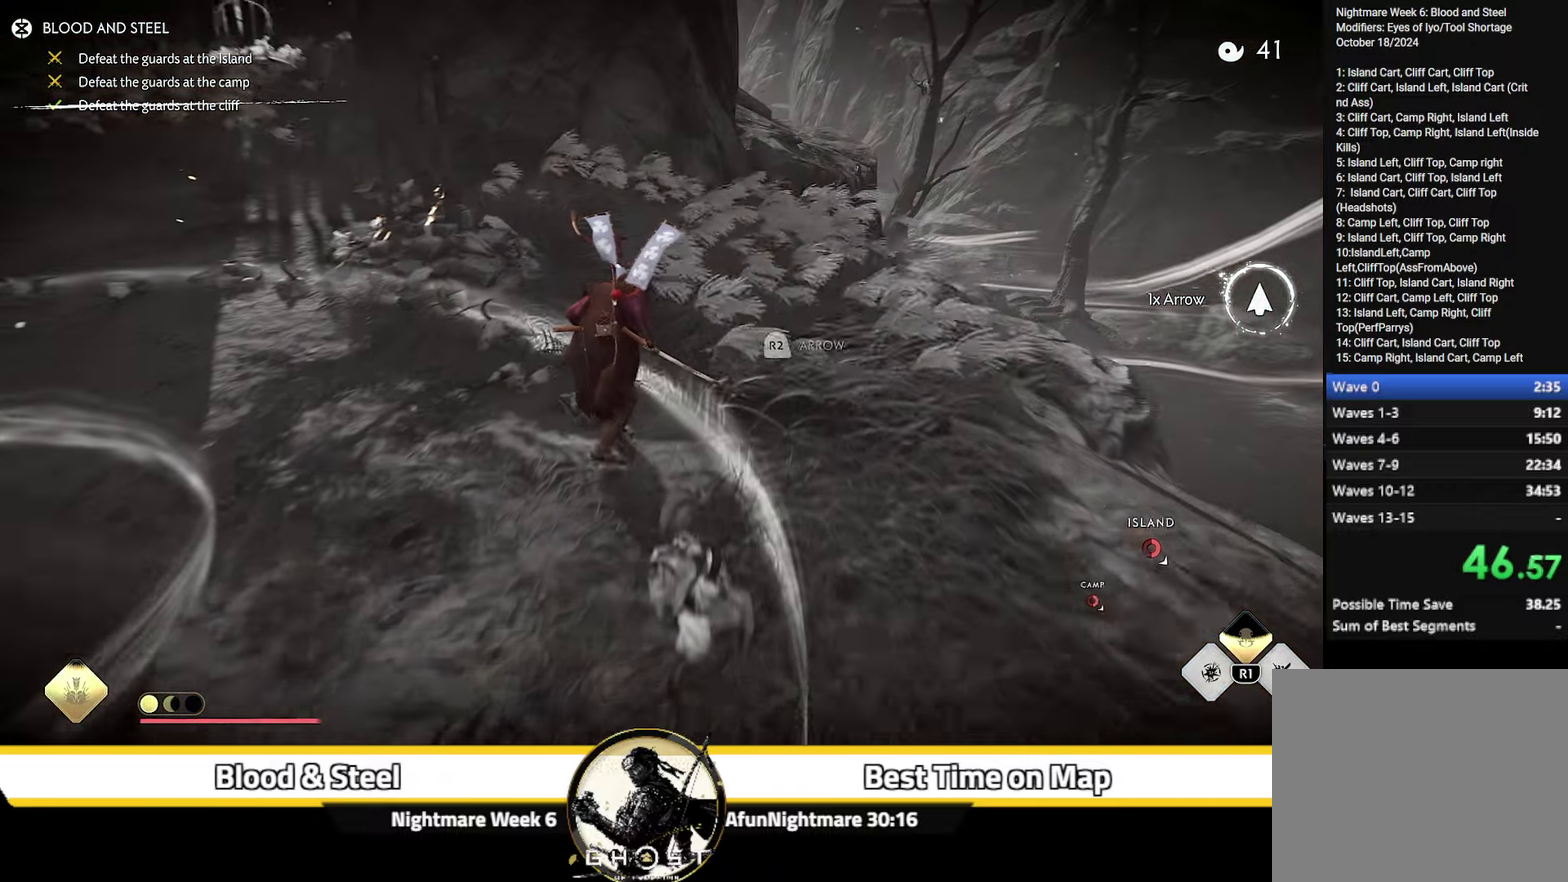
{"dt_ms": 400, "buttons": ["R2"], "left_stick": "up-left", "right_stick": "left", "events": [[50, "R2", "down"], [167, "right_stick", "down-left"], [183, "R2", "up"], [217, "left_stick", "up-left"], [233, "R2", "down"], [267, "right_stick", "left"]]}
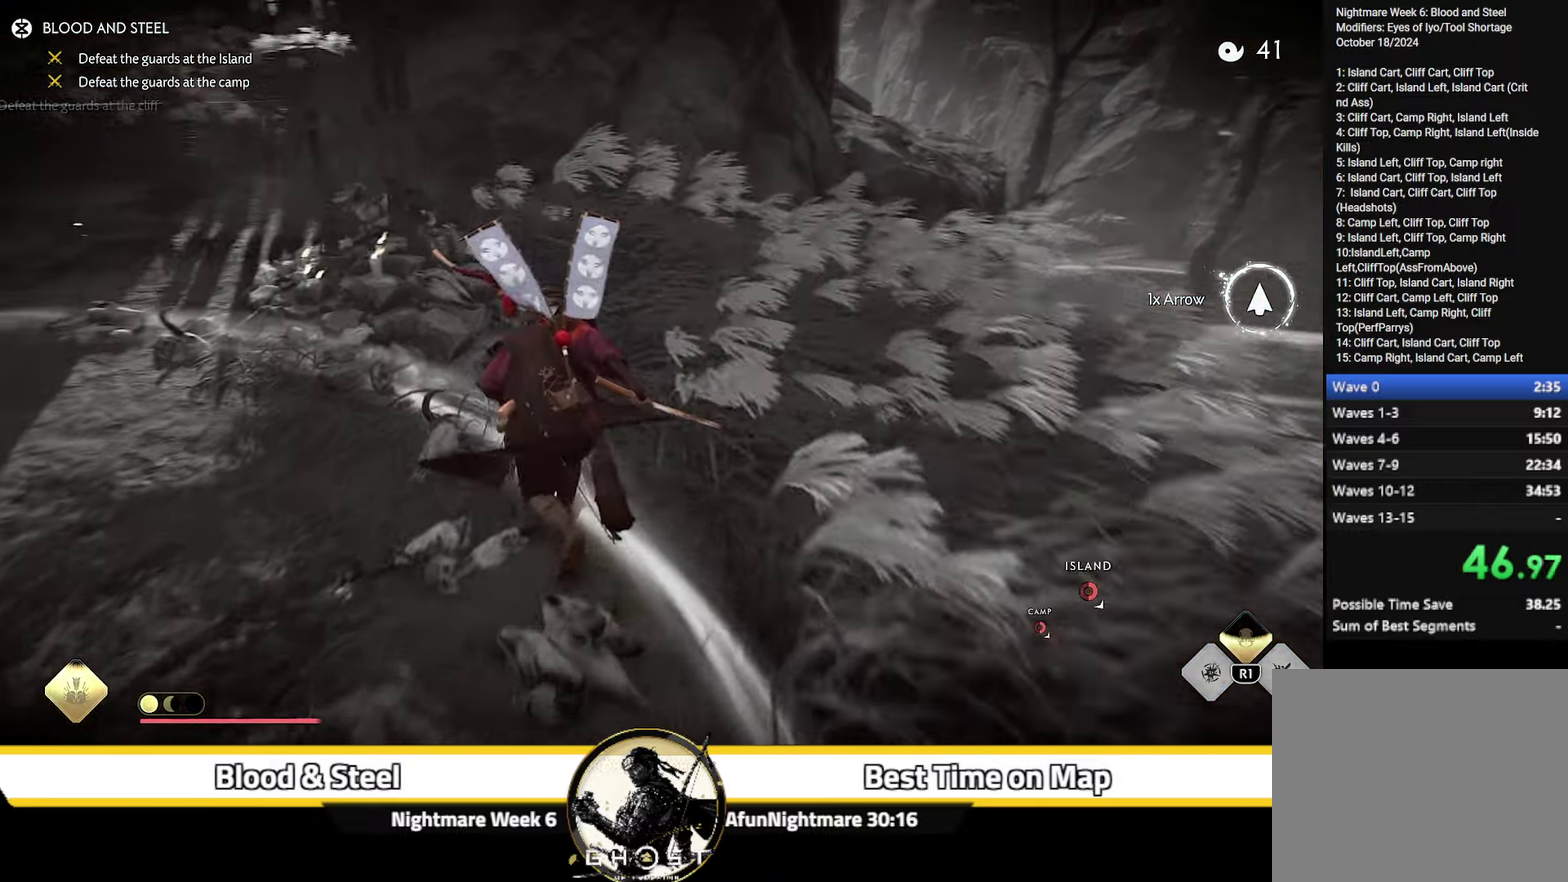
{"dt_ms": 300, "buttons": [], "left_stick": "up", "right_stick": "left", "events": [[133, "R2", "up"], [200, "left_stick", "up"]]}
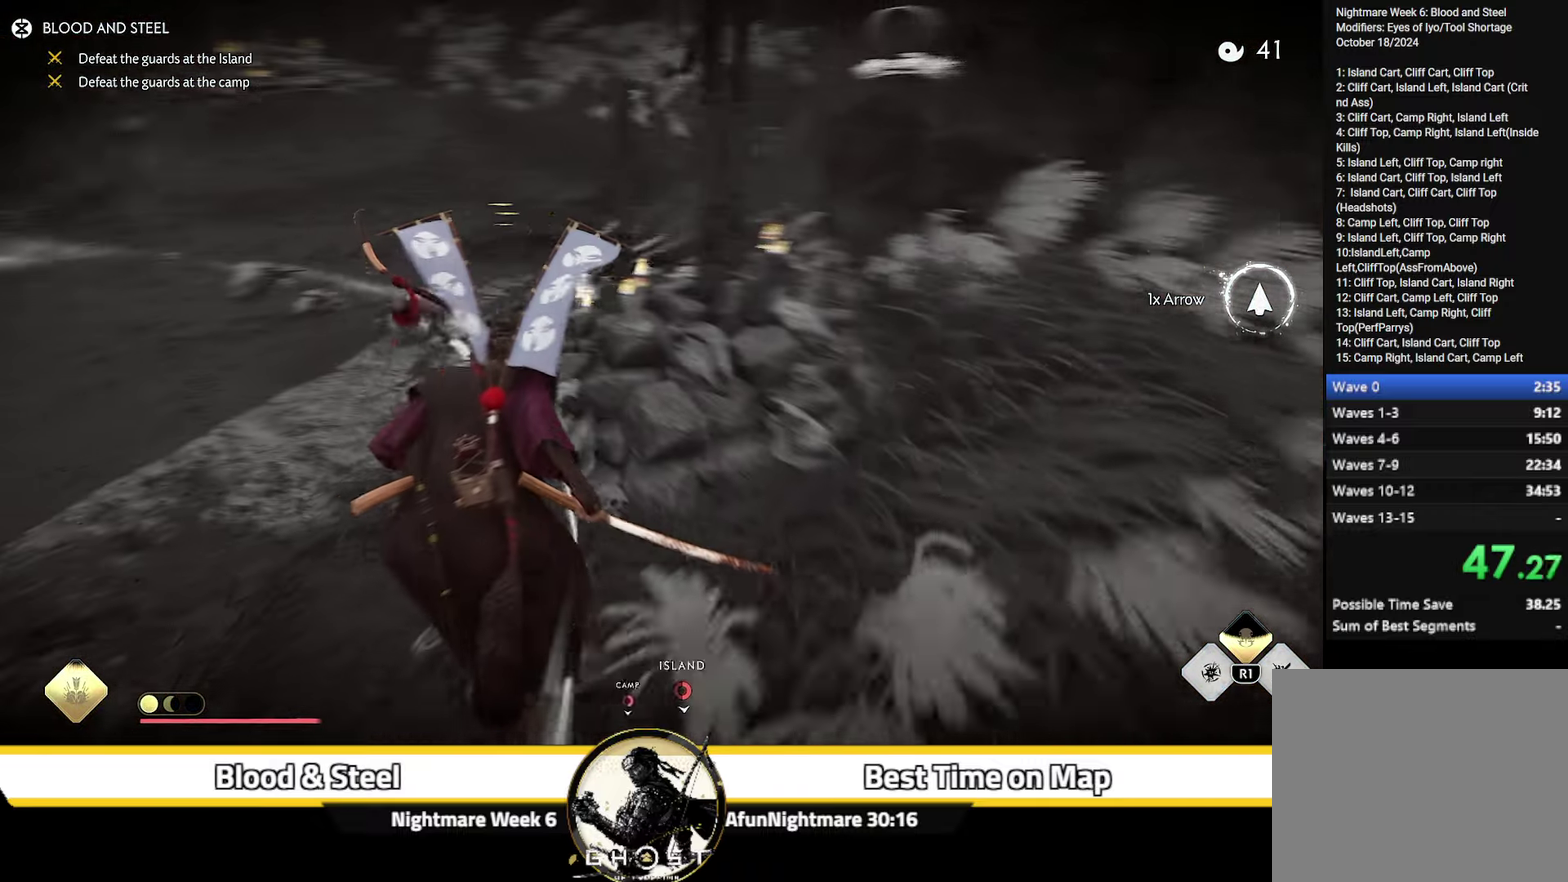
{"dt_ms": 700, "buttons": ["R2"], "left_stick": "up-left", "right_stick": "left"}
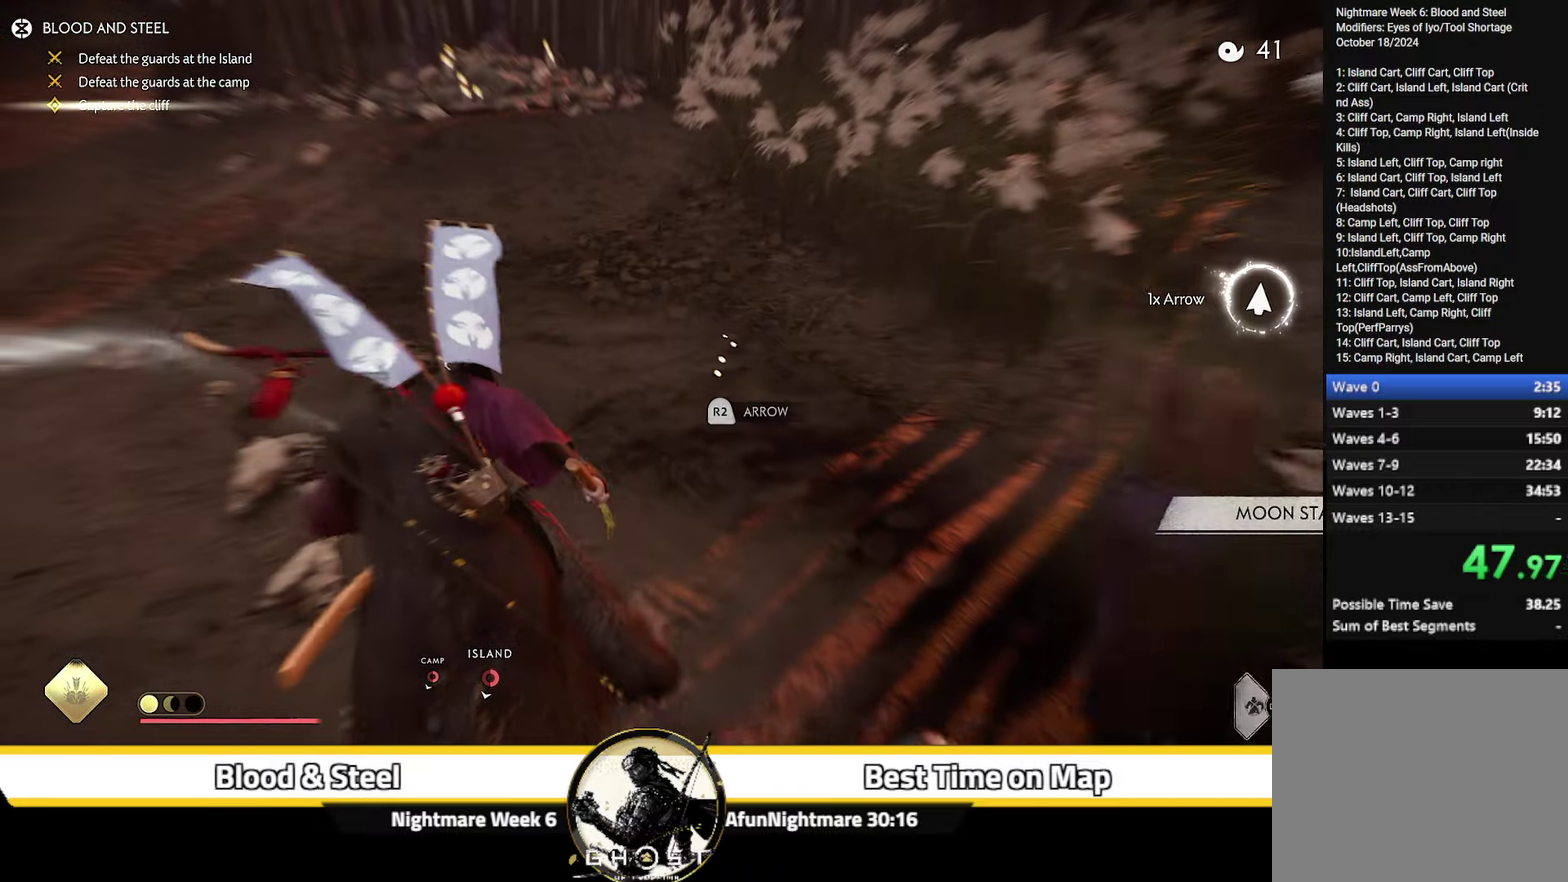
{"dt_ms": 300, "buttons": [], "left_stick": "down-left", "right_stick": "left", "events": [[17, "left_stick", "left"], [117, "R2", "up"], [150, "left_stick", "down-left"], [167, "R2", "down"], [267, "R2", "up"]]}
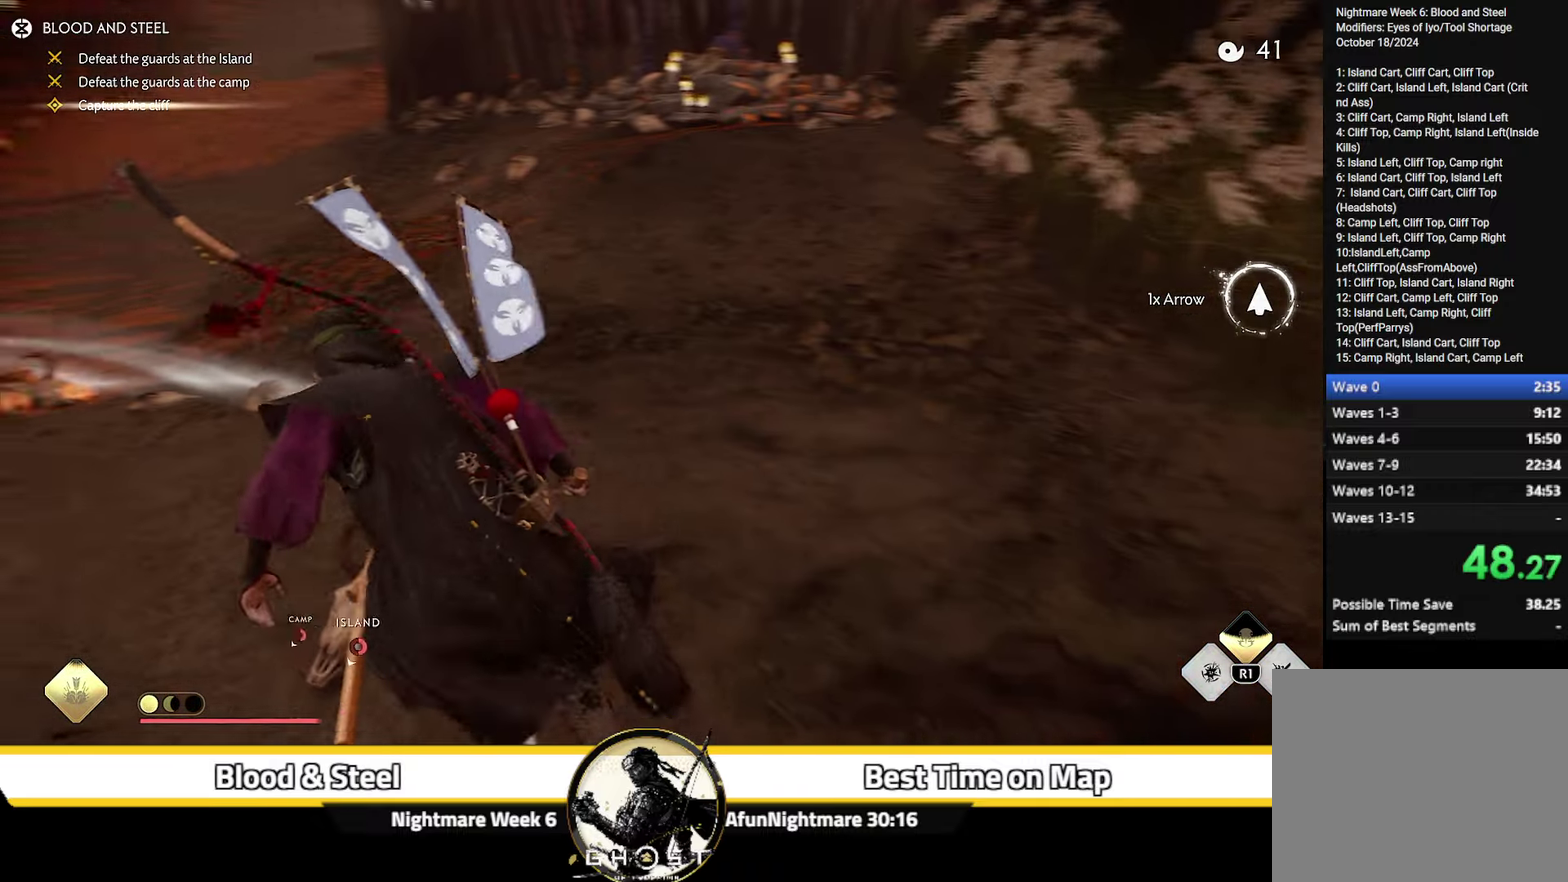
{"dt_ms": 600, "buttons": [], "left_stick": "up-left", "right_stick": "center", "events": [[100, "right_stick", "up-left"], [150, "CIRCLE", "down"], [217, "right_stick", "left"], [250, "CIRCLE", "up"], [283, "left_stick", "left"], [317, "CIRCLE", "down"], [433, "CIRCLE", "up"], [467, "left_stick", "up-left"], [483, "right_stick", "down-left"], [533, "right_stick", "center"]]}